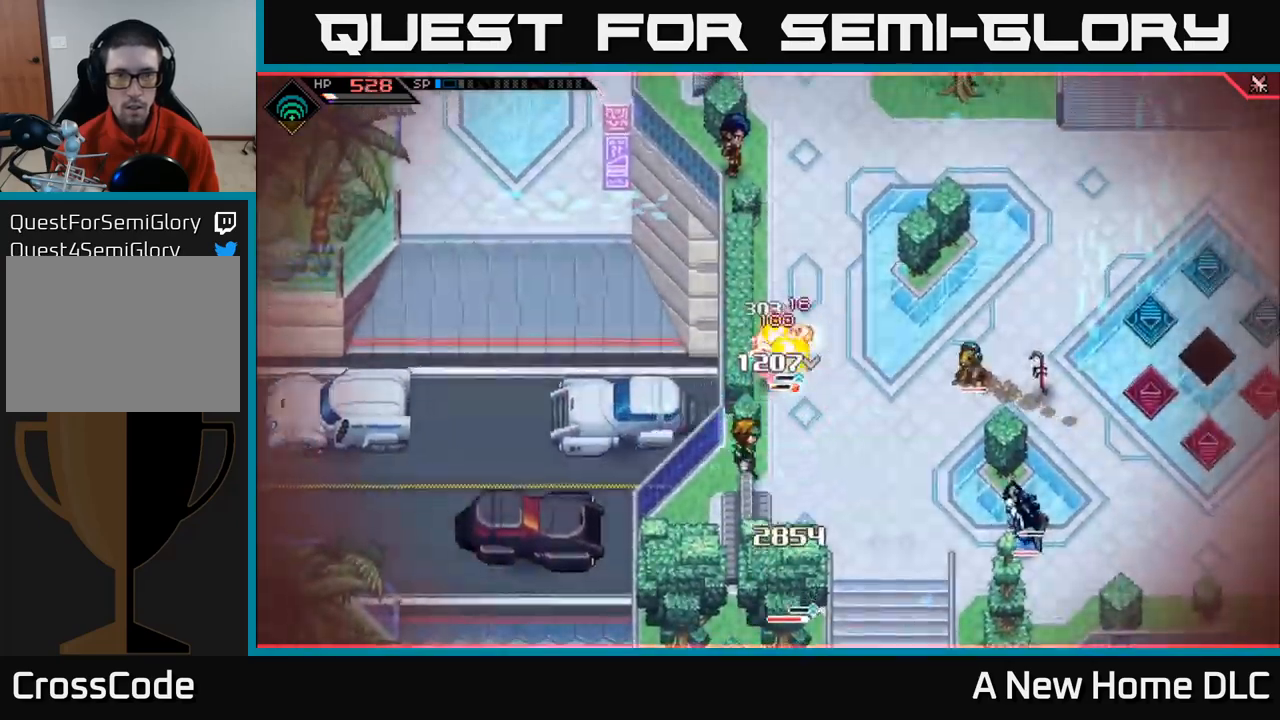
Gameplay with a controller (Xbox layout); each line is a JSON object with the inputs held at the frame after it. "events" lists button and stick changes between this image and that frame as [ms after this image, input, new state], when the widget could be followed in between.
{"buttons": [], "left_stick": "center", "right_stick": "right", "events": [[34, "L1", "down"], [167, "L1", "up"], [217, "right_stick", "right"], [234, "R2", "down"], [367, "left_stick", "center"], [450, "R2", "up"]]}
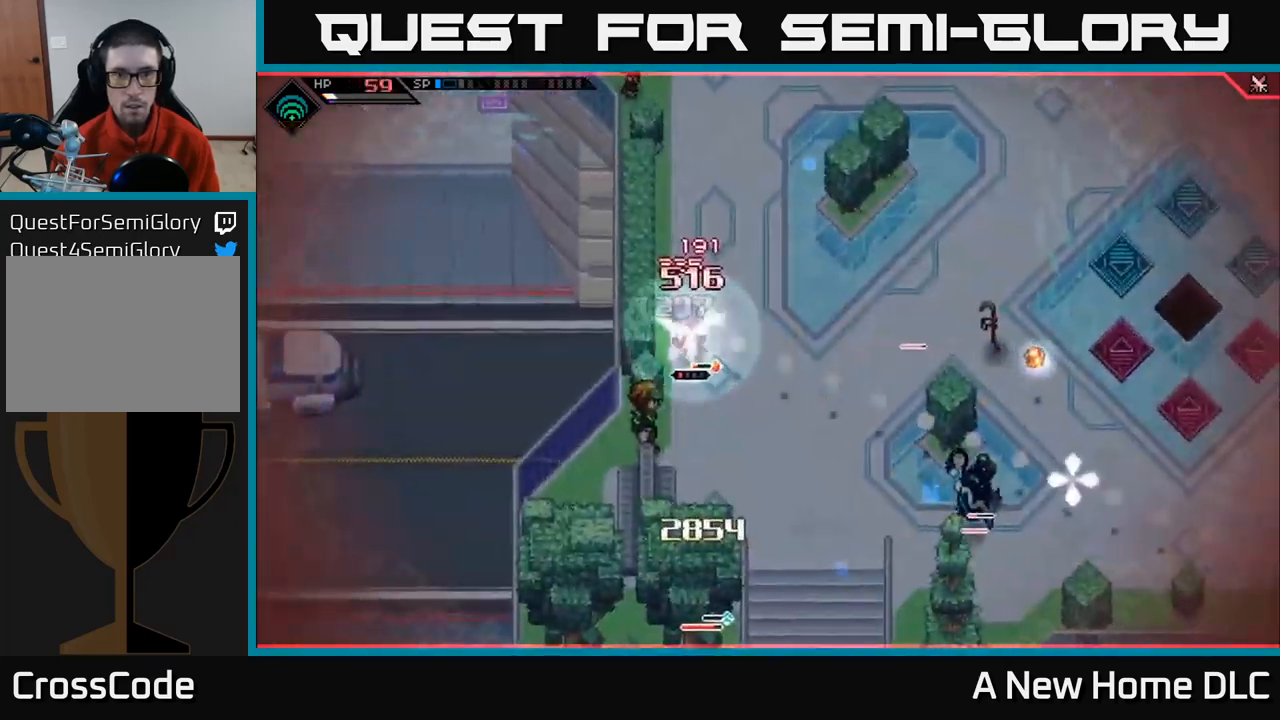
{"buttons": [], "left_stick": "center", "right_stick": "right", "events": []}
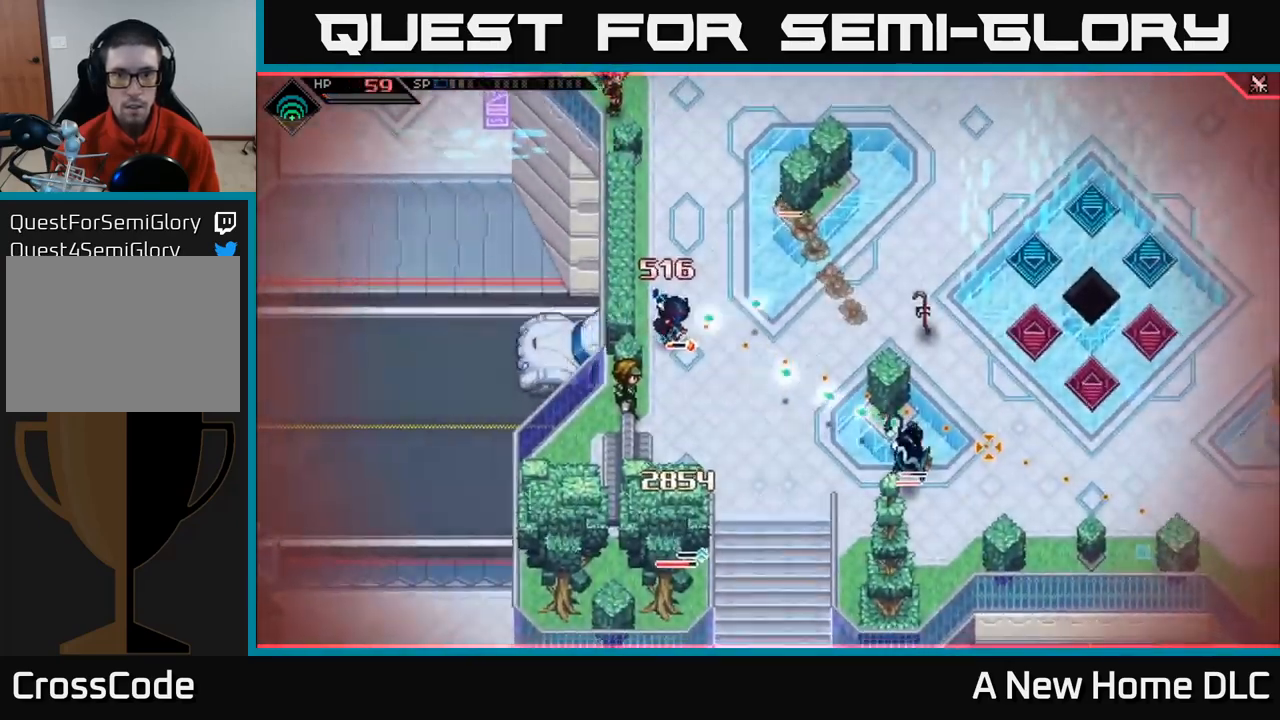
{"buttons": [], "left_stick": "center", "right_stick": "right", "events": []}
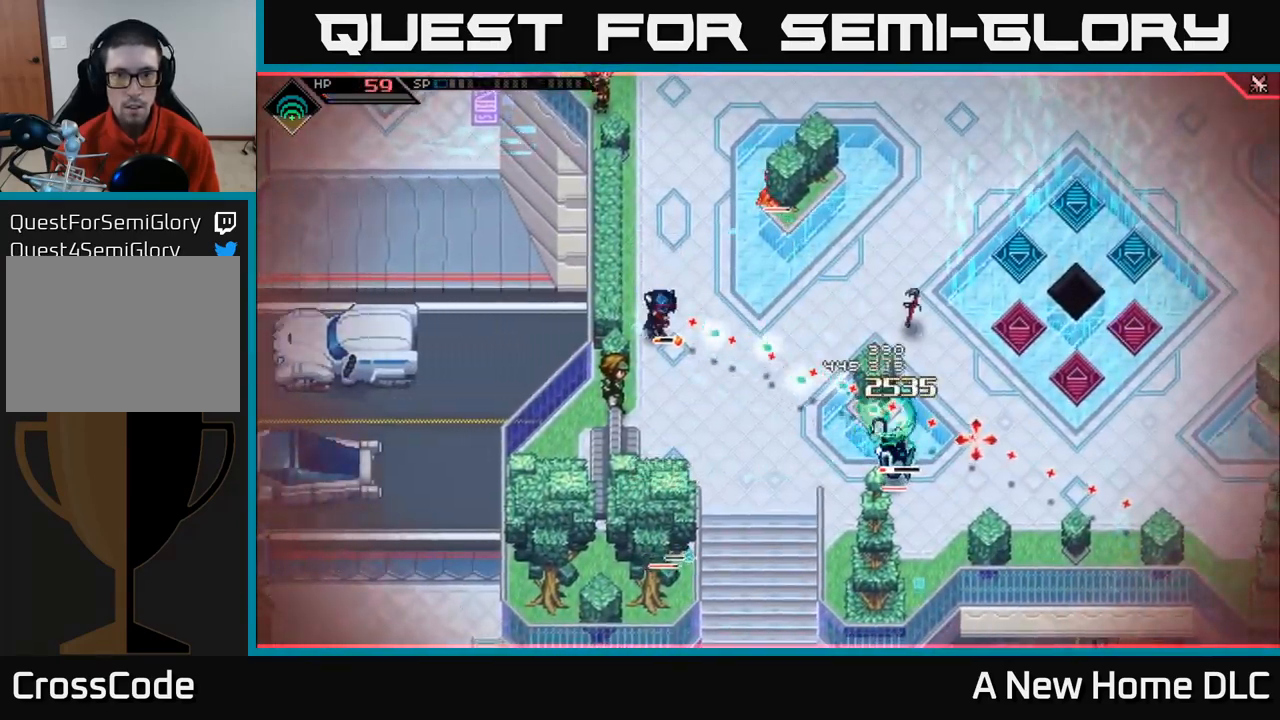
{"buttons": ["L1"], "left_stick": "up-right", "right_stick": "right", "events": [[167, "left_stick", "right"], [284, "L1", "down"], [400, "L1", "up"], [484, "L1", "down"], [484, "left_stick", "up-right"]]}
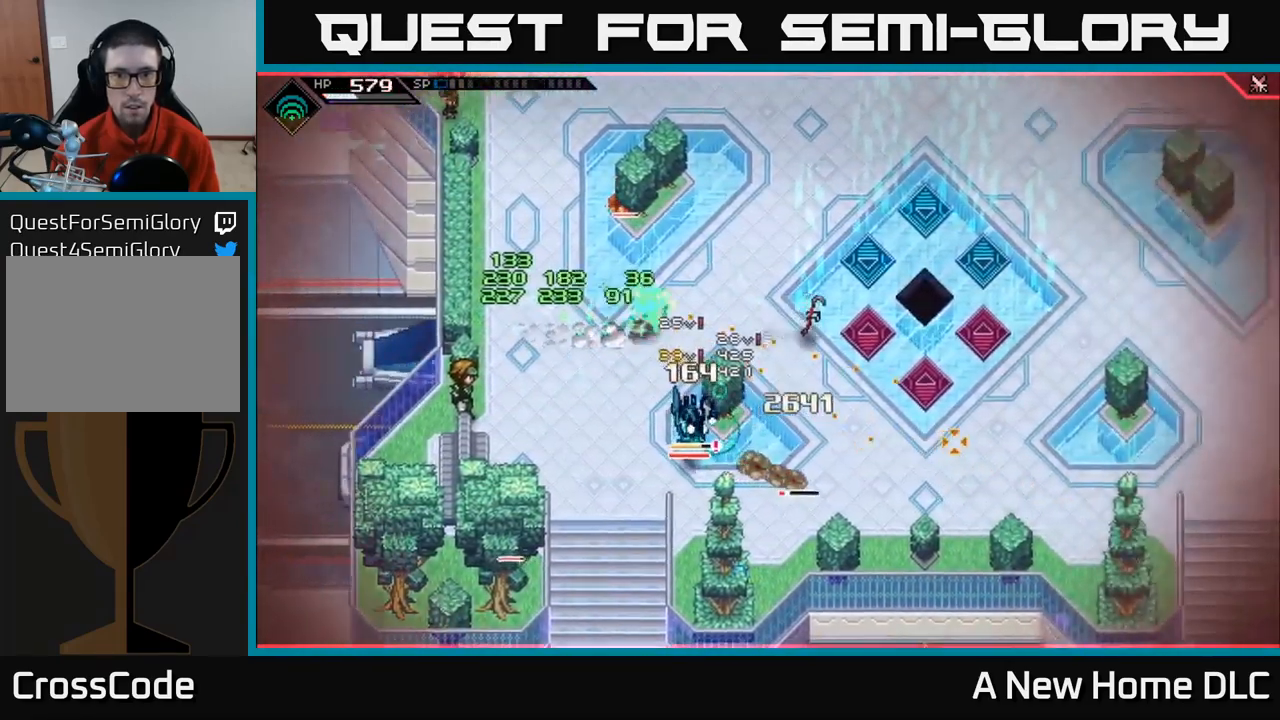
{"buttons": [], "left_stick": "right", "right_stick": "down-right", "events": [[117, "L1", "up"], [167, "right_stick", "down-right"], [400, "left_stick", "right"]]}
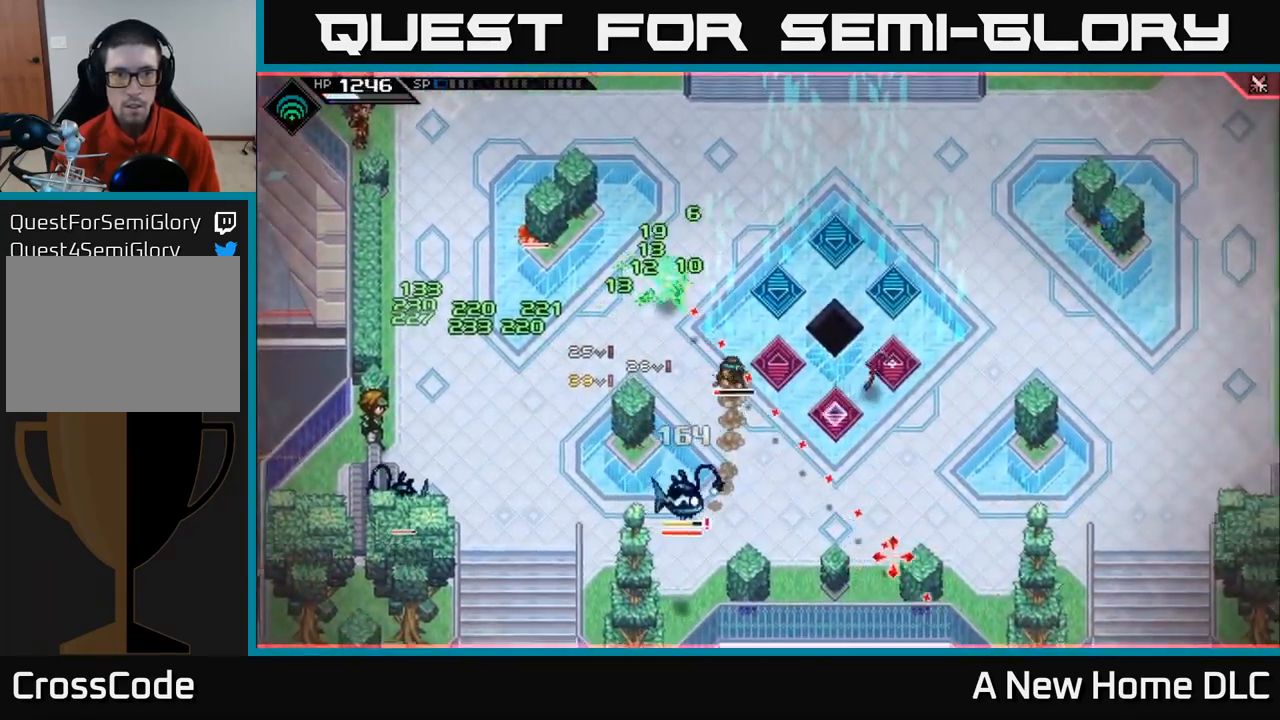
{"buttons": [], "left_stick": "up-right", "right_stick": "center", "events": [[200, "right_stick", "center"], [250, "L1", "down"], [300, "left_stick", "up-right"], [467, "L1", "up"]]}
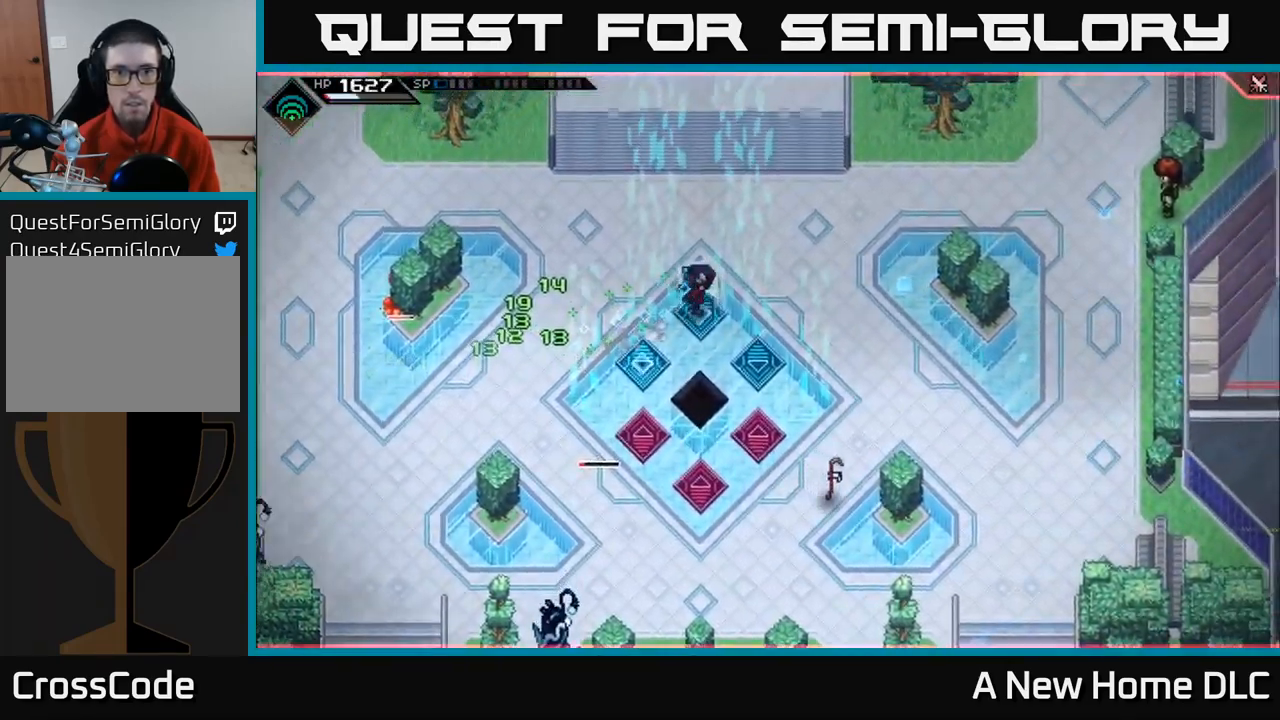
{"buttons": [], "left_stick": "right", "right_stick": "down-left", "events": [[184, "left_stick", "right"], [367, "right_stick", "down-left"]]}
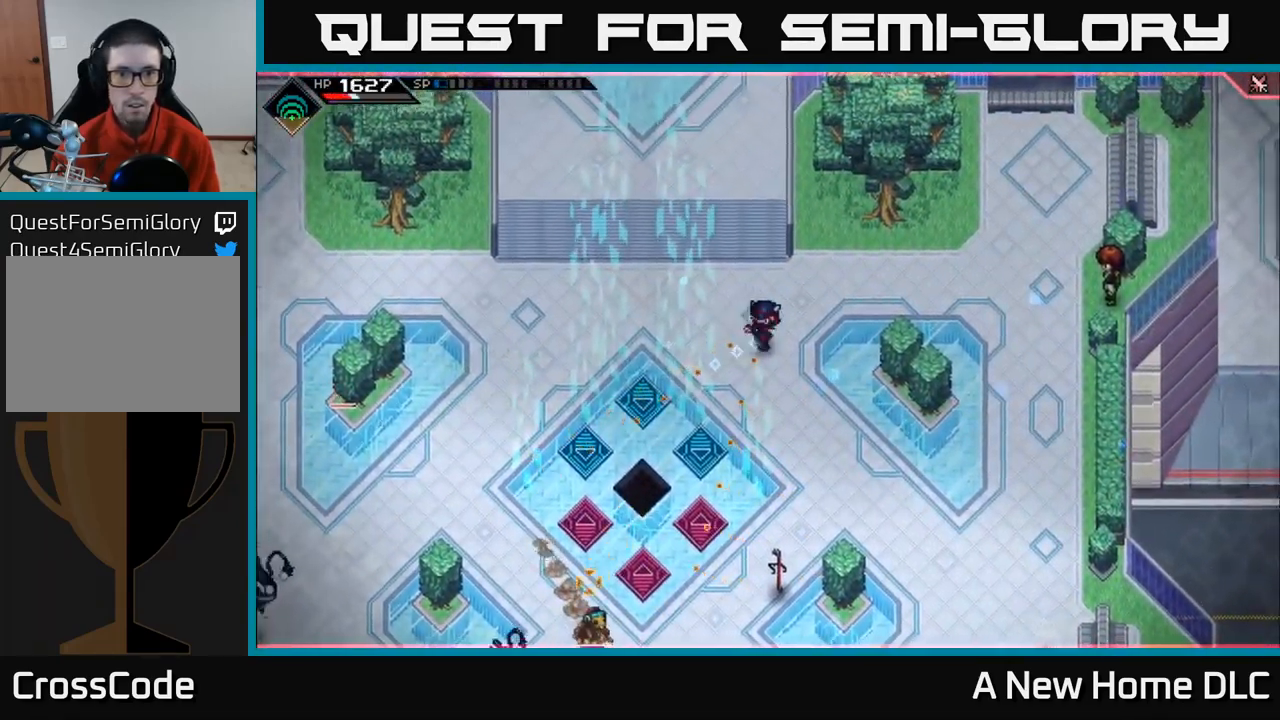
{"buttons": ["R1"], "left_stick": "center", "right_stick": "down-left", "events": [[367, "left_stick", "down"], [417, "left_stick", "left"], [434, "R1", "down"], [484, "left_stick", "center"]]}
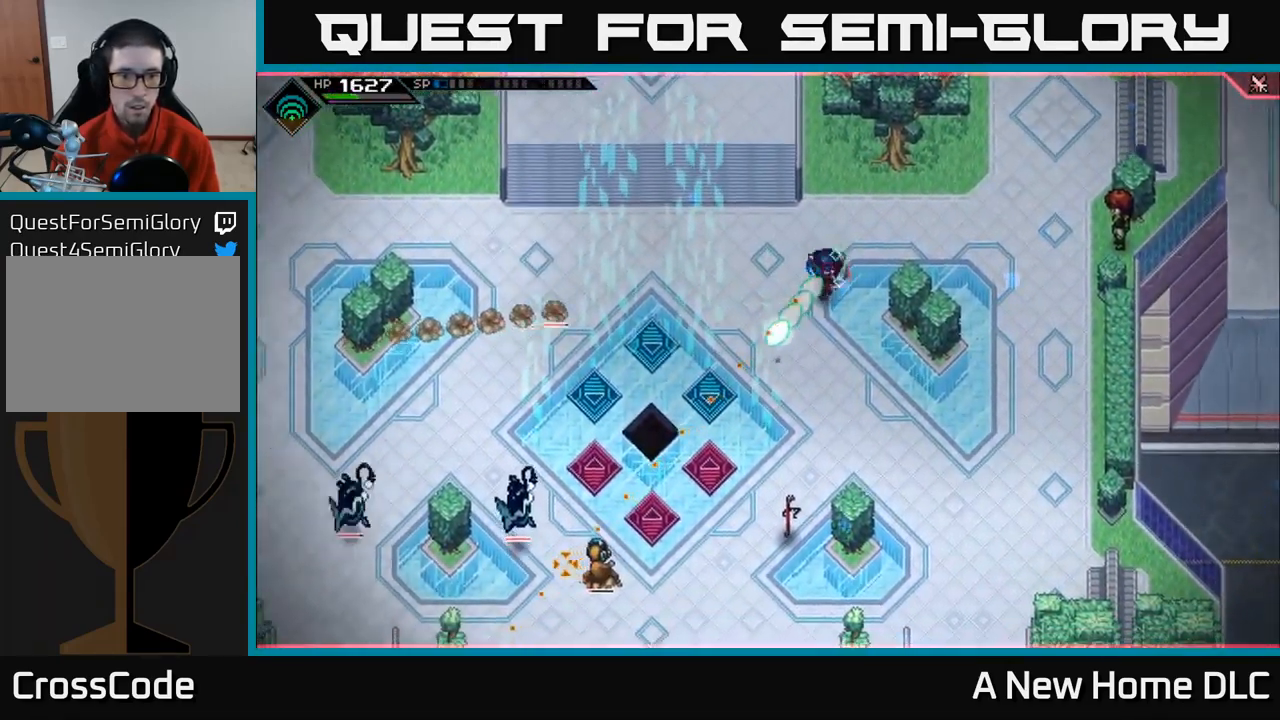
{"buttons": ["R1"], "left_stick": "up-right", "right_stick": "down-left", "events": [[34, "R1", "up"], [400, "left_stick", "up-right"], [500, "R1", "down"]]}
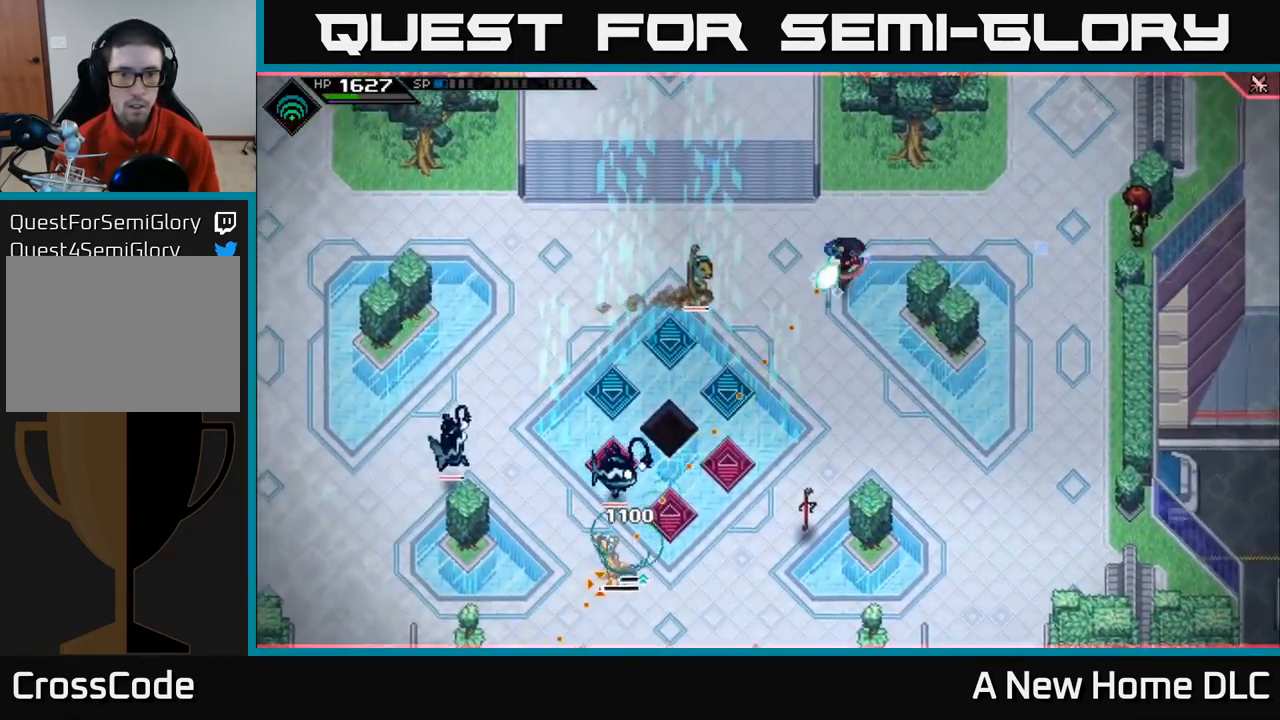
{"buttons": [], "left_stick": "center", "right_stick": "down-left", "events": [[67, "R1", "up"], [101, "L1", "down"], [234, "L1", "up"], [267, "left_stick", "right"], [484, "left_stick", "center"]]}
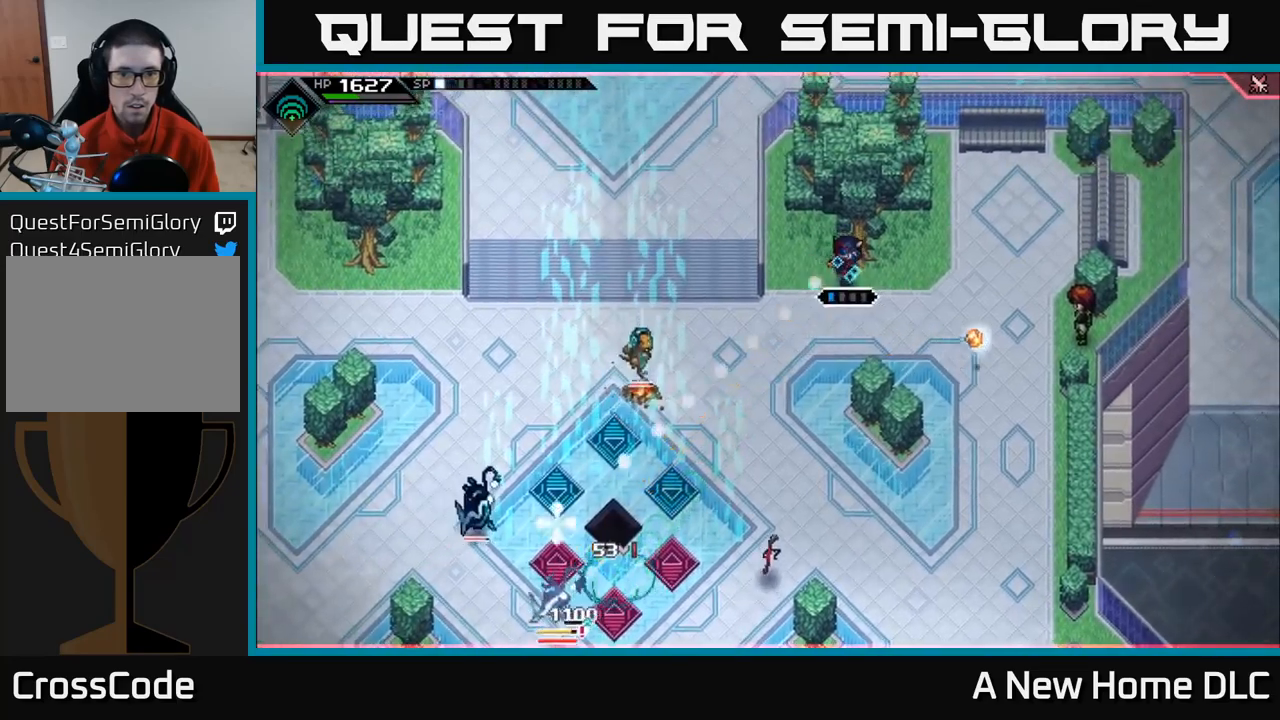
{"buttons": [], "left_stick": "center", "right_stick": "down-left", "events": [[117, "R2", "down"], [233, "R2", "up"]]}
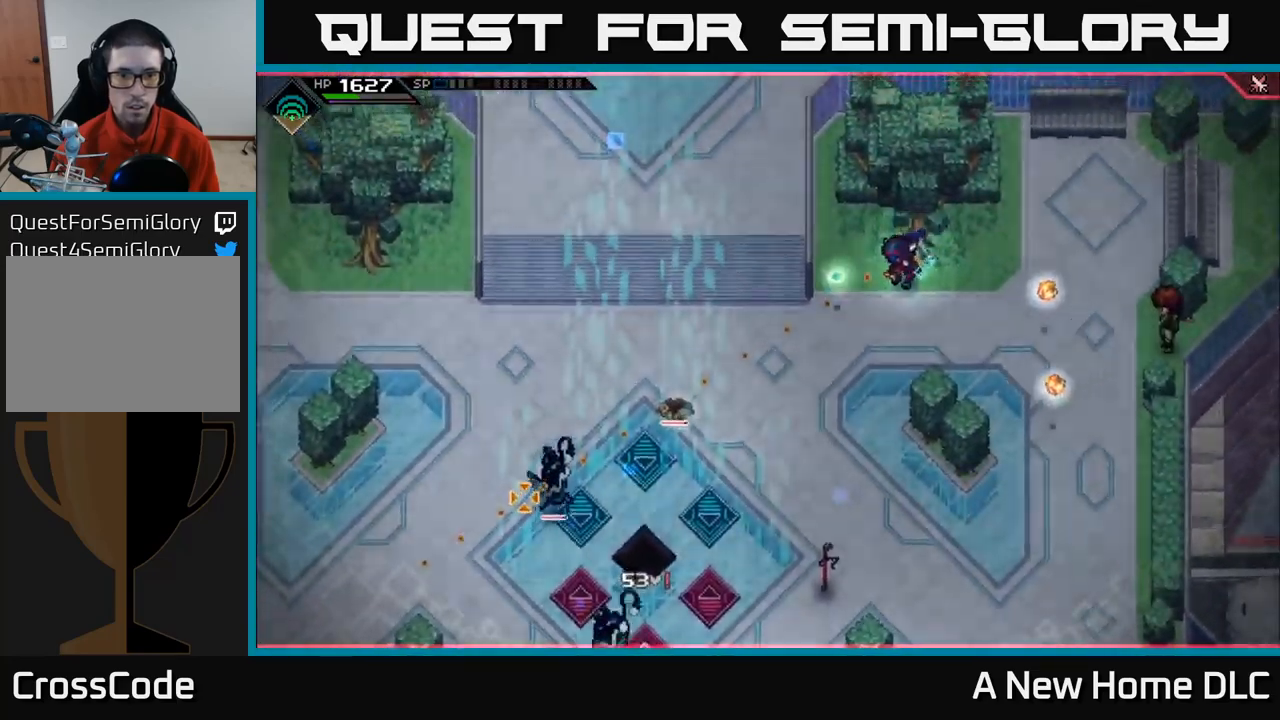
{"buttons": [], "left_stick": "center", "right_stick": "down-left", "events": []}
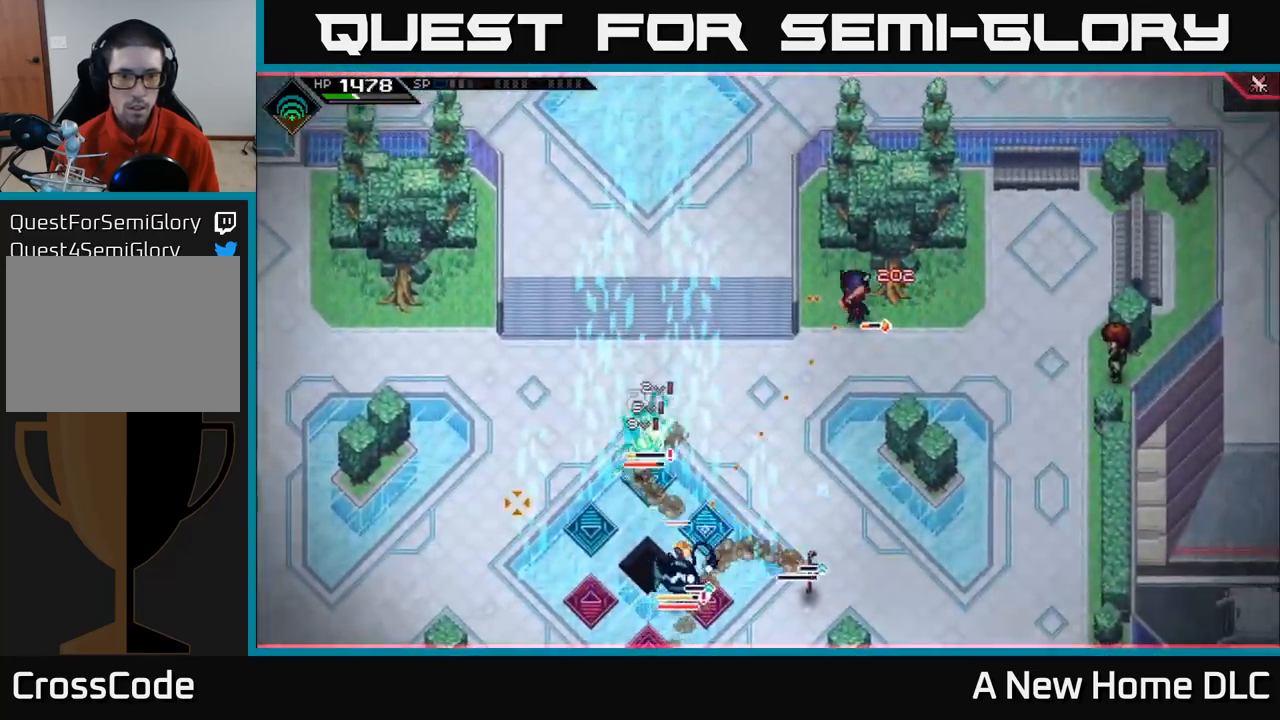
{"buttons": ["R1"], "left_stick": "left", "right_stick": "down-left", "events": [[317, "left_stick", "left"], [500, "R1", "down"]]}
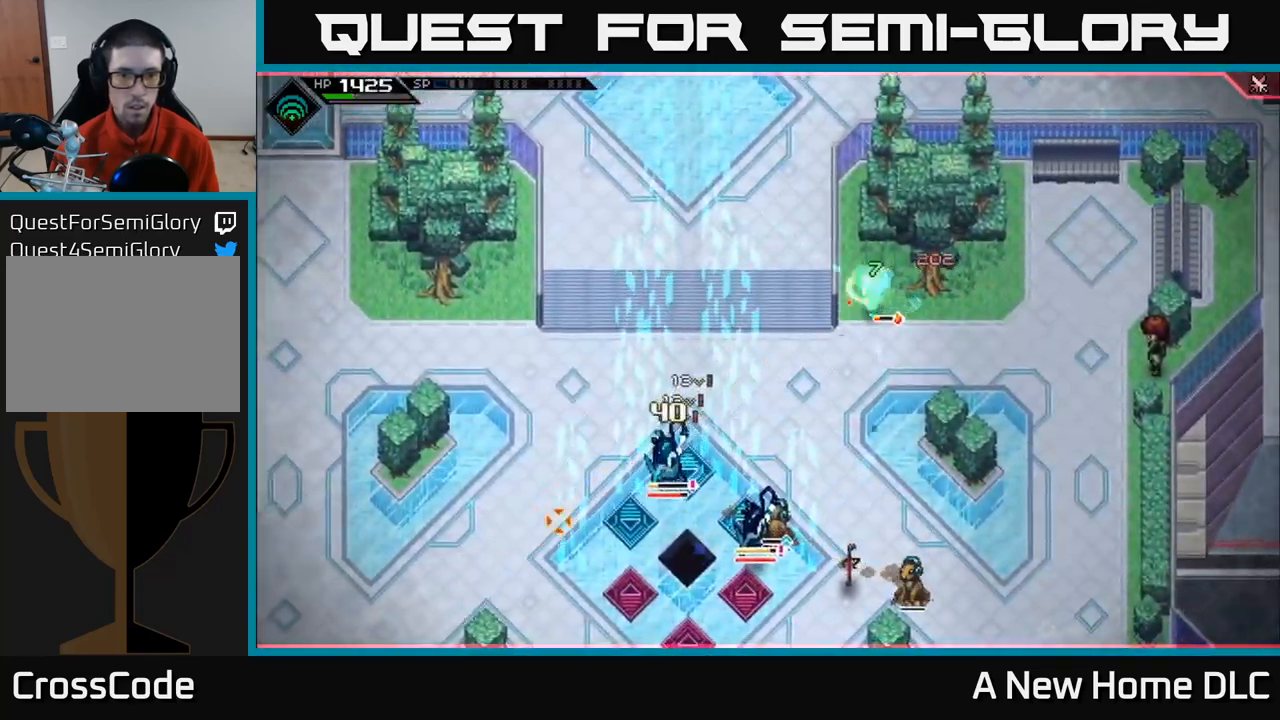
{"buttons": [], "left_stick": "left", "right_stick": "down-left", "events": [[100, "R1", "up"]]}
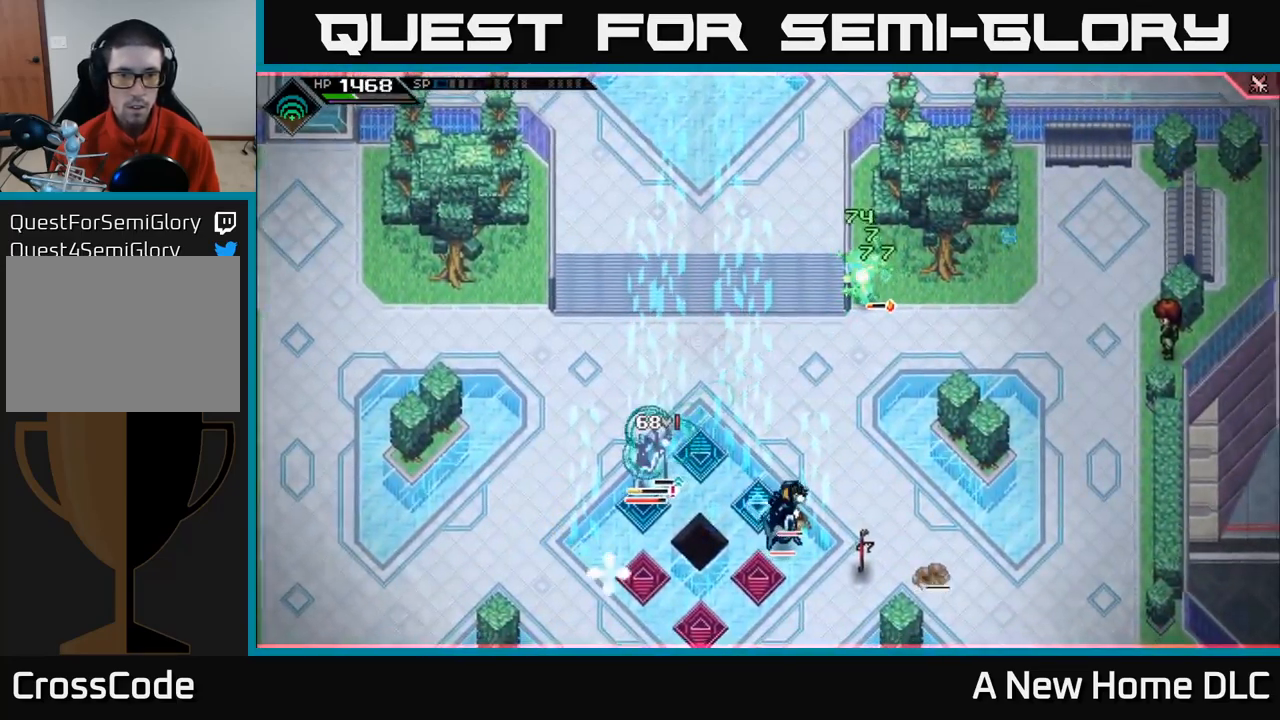
{"buttons": [], "left_stick": "down", "right_stick": "down-left", "events": [[50, "R1", "down"], [150, "R1", "up"], [483, "left_stick", "down"]]}
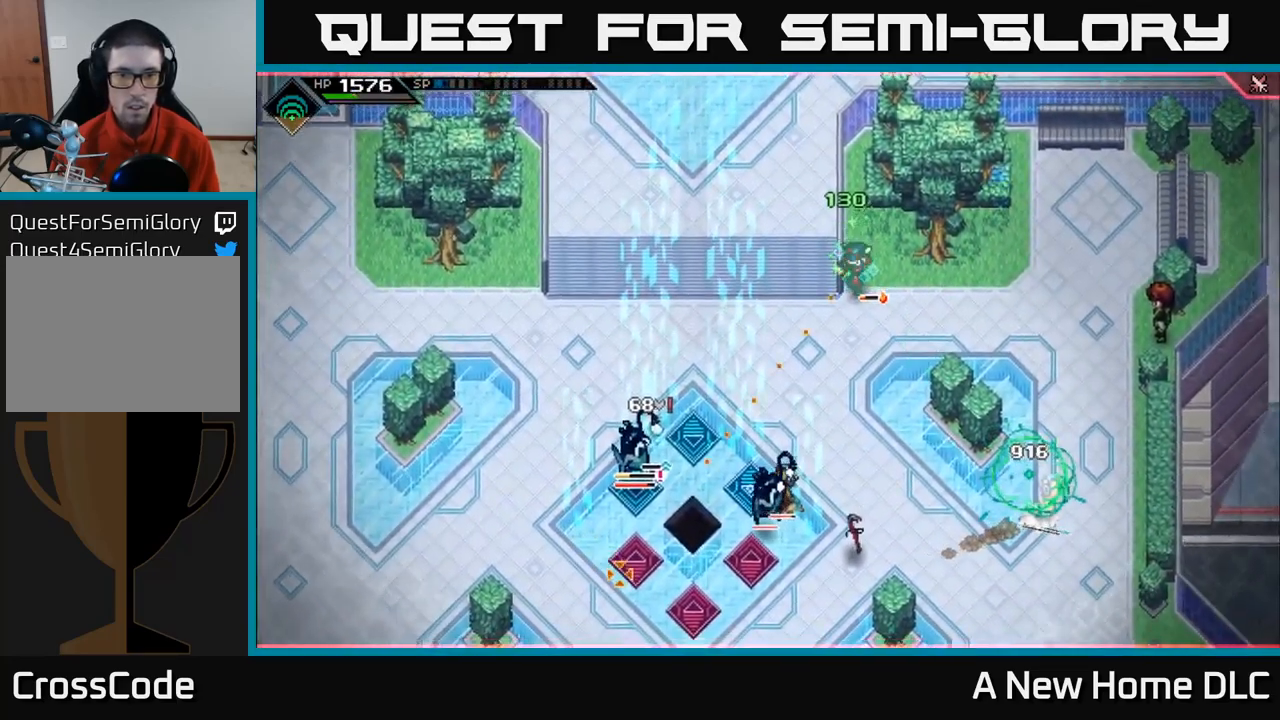
{"buttons": [], "left_stick": "down-right", "right_stick": "down-left", "events": [[217, "left_stick", "down-right"], [233, "R1", "down"], [333, "R1", "up"]]}
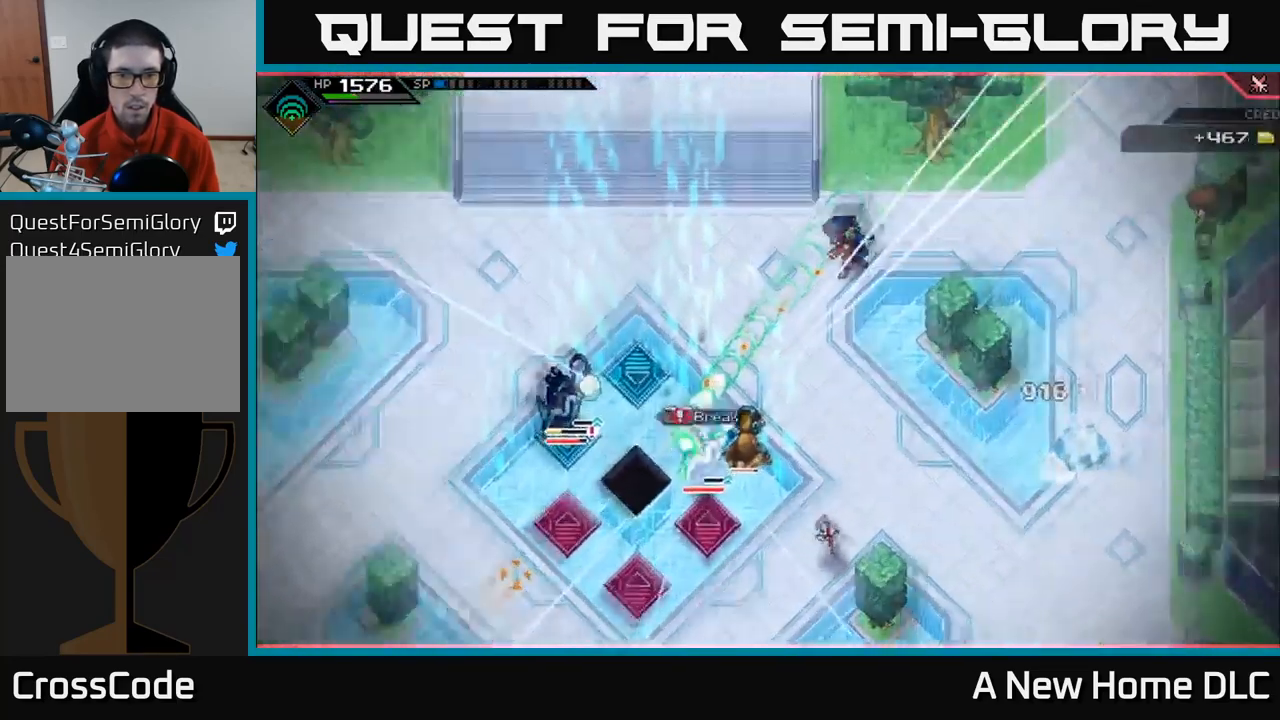
{"buttons": [], "left_stick": "down", "right_stick": "down-left", "events": [[100, "left_stick", "down"], [350, "L1", "down"], [500, "L1", "up"]]}
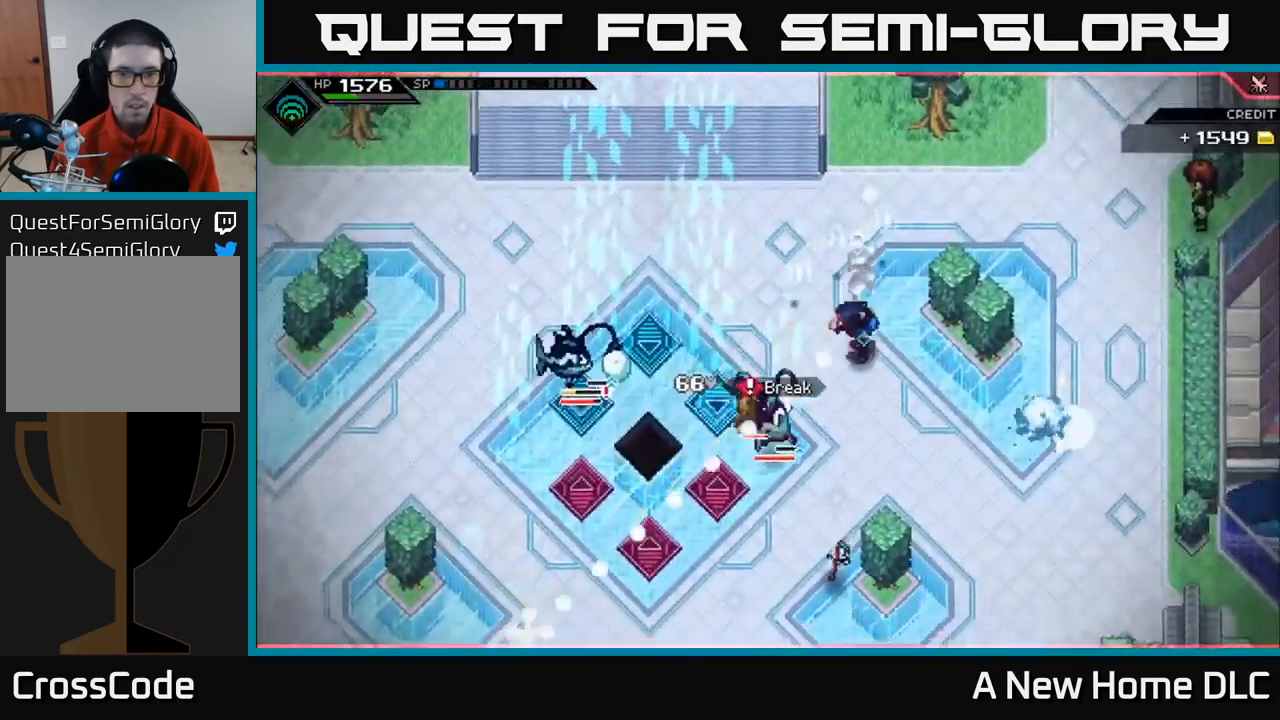
{"buttons": ["L1"], "left_stick": "left", "right_stick": "up-left", "events": [[167, "L1", "down"], [283, "right_stick", "left"], [317, "L1", "up"], [333, "left_stick", "down-left"], [383, "right_stick", "up-left"], [433, "L1", "down"], [450, "left_stick", "left"]]}
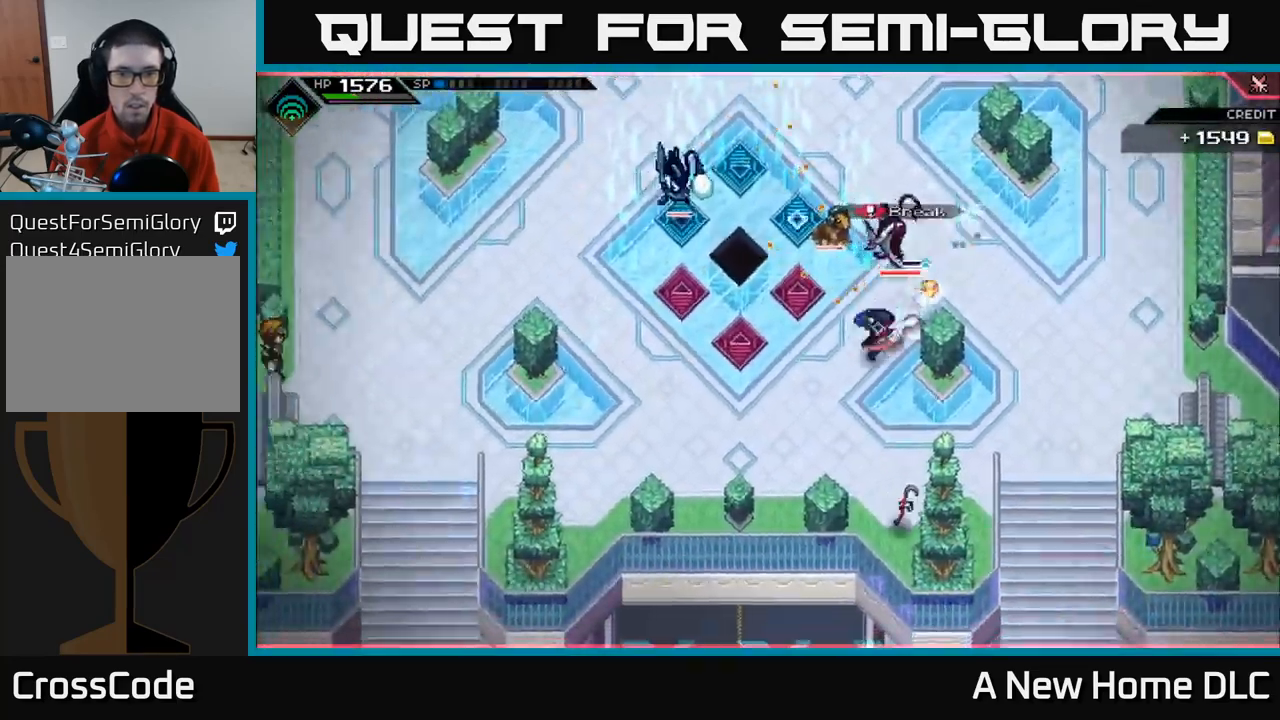
{"buttons": ["R1"], "left_stick": "down-left", "right_stick": "up", "events": [[50, "right_stick", "up"], [67, "L1", "up"], [83, "left_stick", "down-left"], [483, "R1", "down"]]}
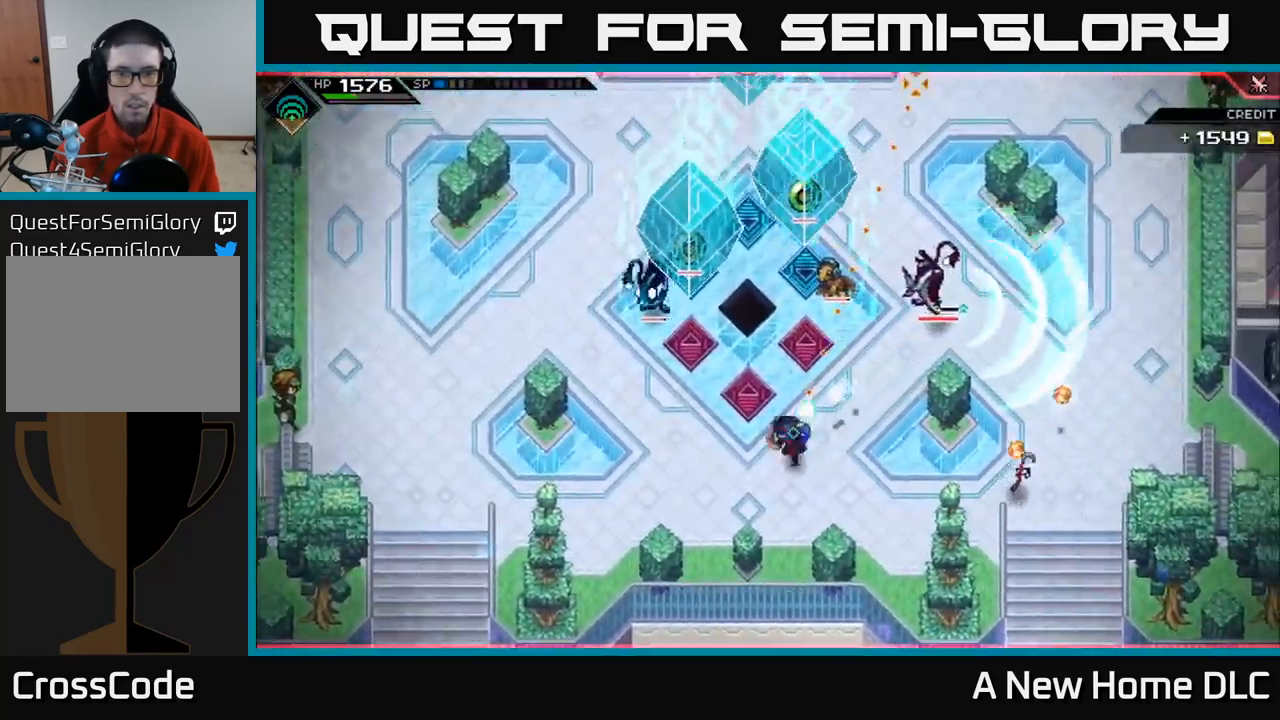
{"buttons": ["L1"], "left_stick": "up-right", "right_stick": "center", "events": [[100, "R1", "up"], [249, "left_stick", "center"], [316, "right_stick", "up-right"], [366, "left_stick", "up-right"], [433, "right_stick", "center"], [449, "L1", "down"]]}
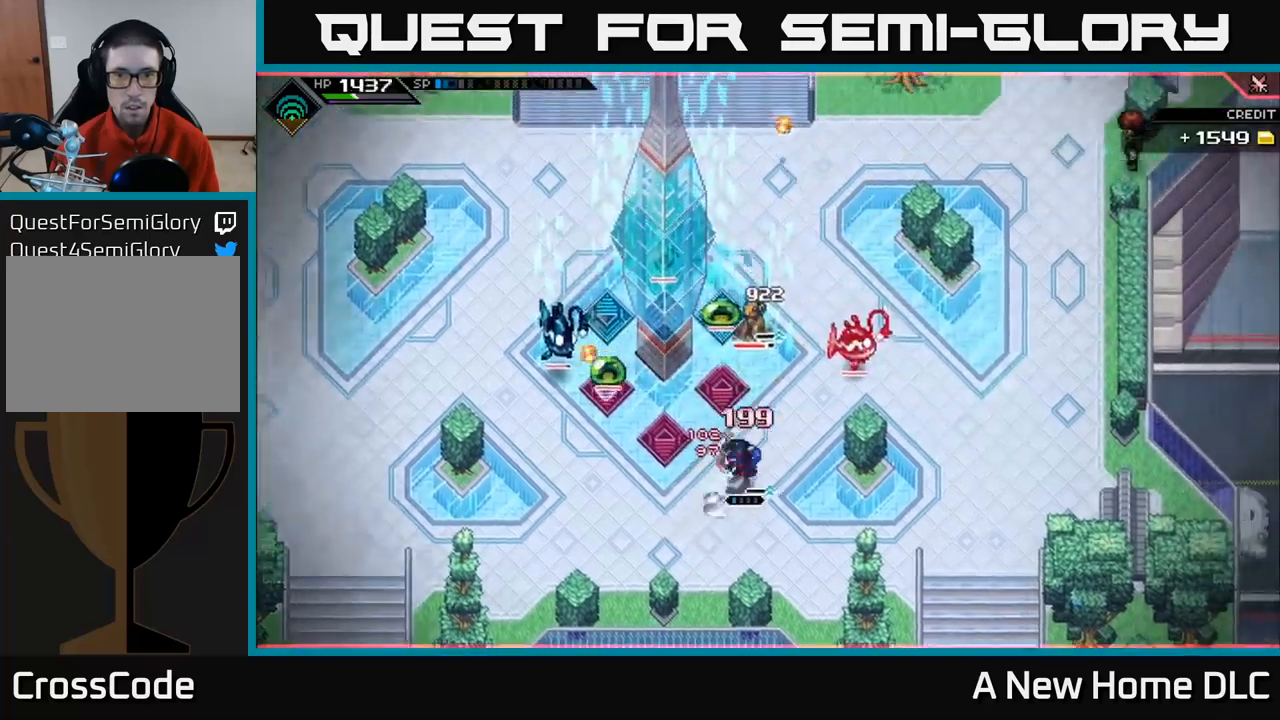
{"buttons": ["X"], "left_stick": "up-right", "right_stick": "center", "events": [[33, "L1", "up"], [117, "L1", "down"], [150, "X", "down"], [200, "L1", "up"], [250, "X", "up"], [317, "X", "down"], [417, "X", "up"], [483, "X", "down"]]}
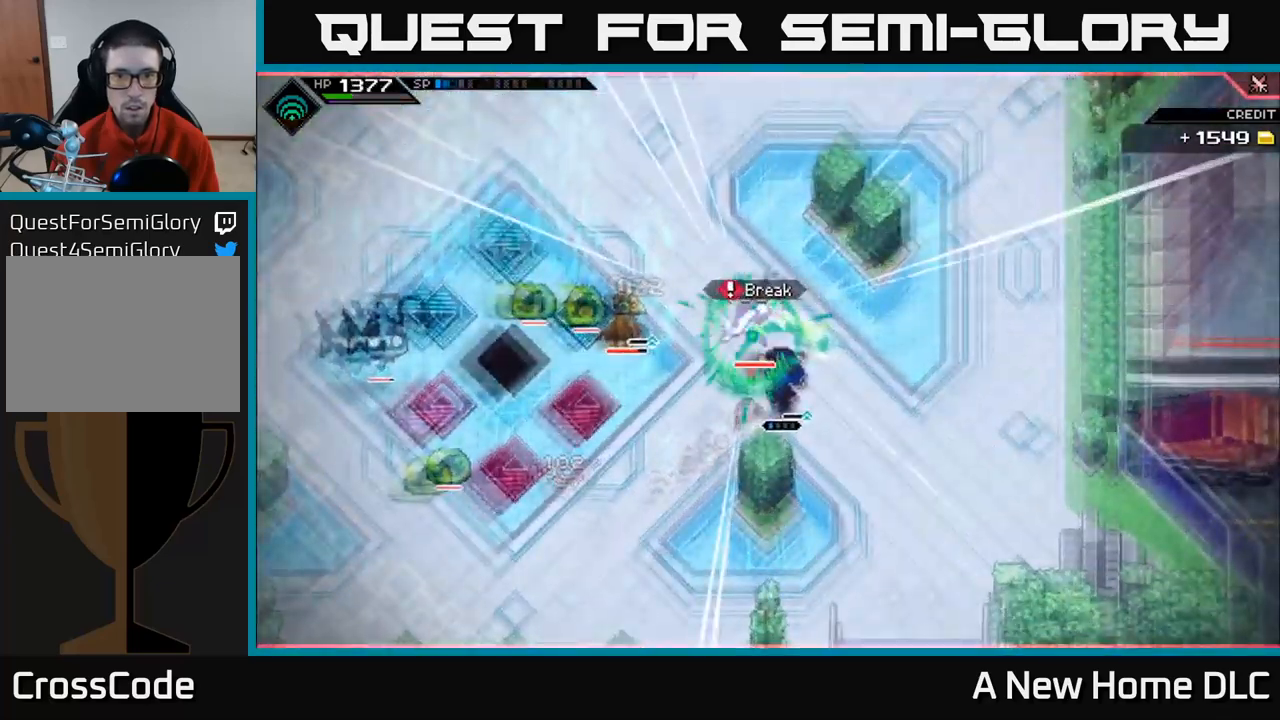
{"buttons": ["L1"], "left_stick": "up", "right_stick": "center", "events": [[17, "left_stick", "up"], [67, "X", "up"], [183, "X", "down"], [283, "X", "up"], [467, "L1", "down"]]}
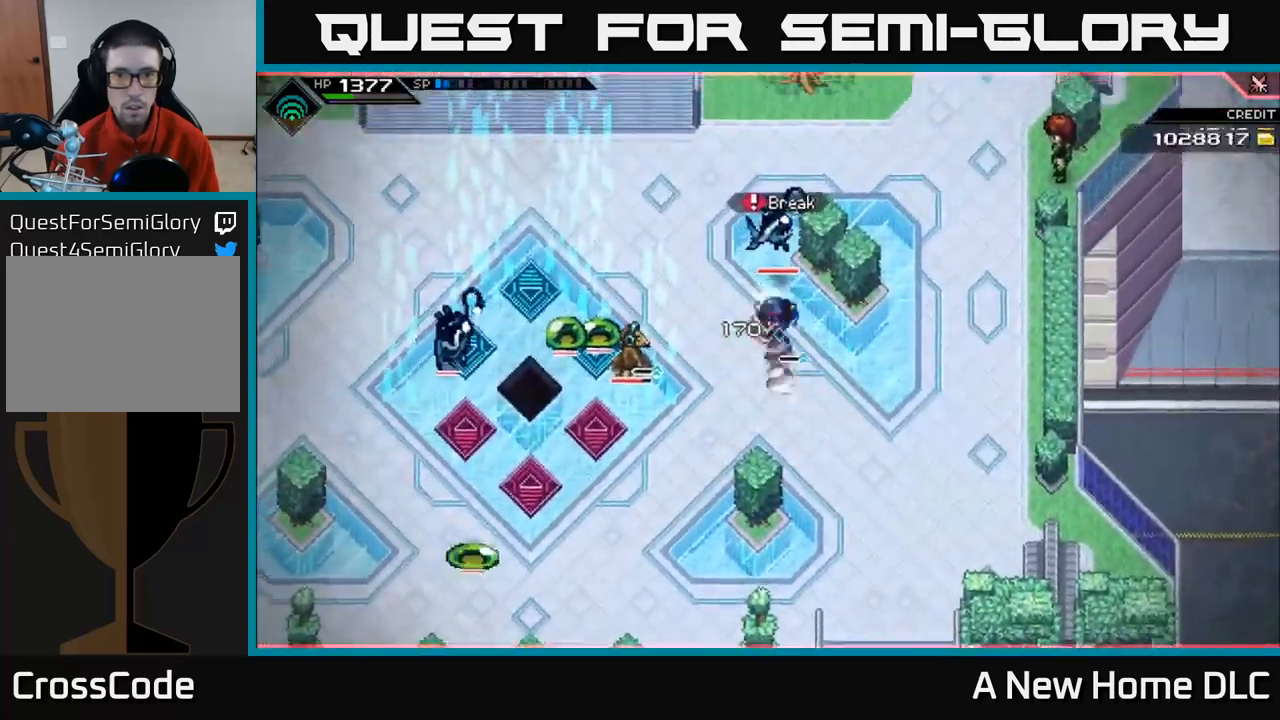
{"buttons": ["X"], "left_stick": "up", "right_stick": "center", "events": [[67, "X", "down"], [117, "L1", "up"], [167, "X", "up"], [250, "X", "down"], [350, "X", "up"], [417, "X", "down"]]}
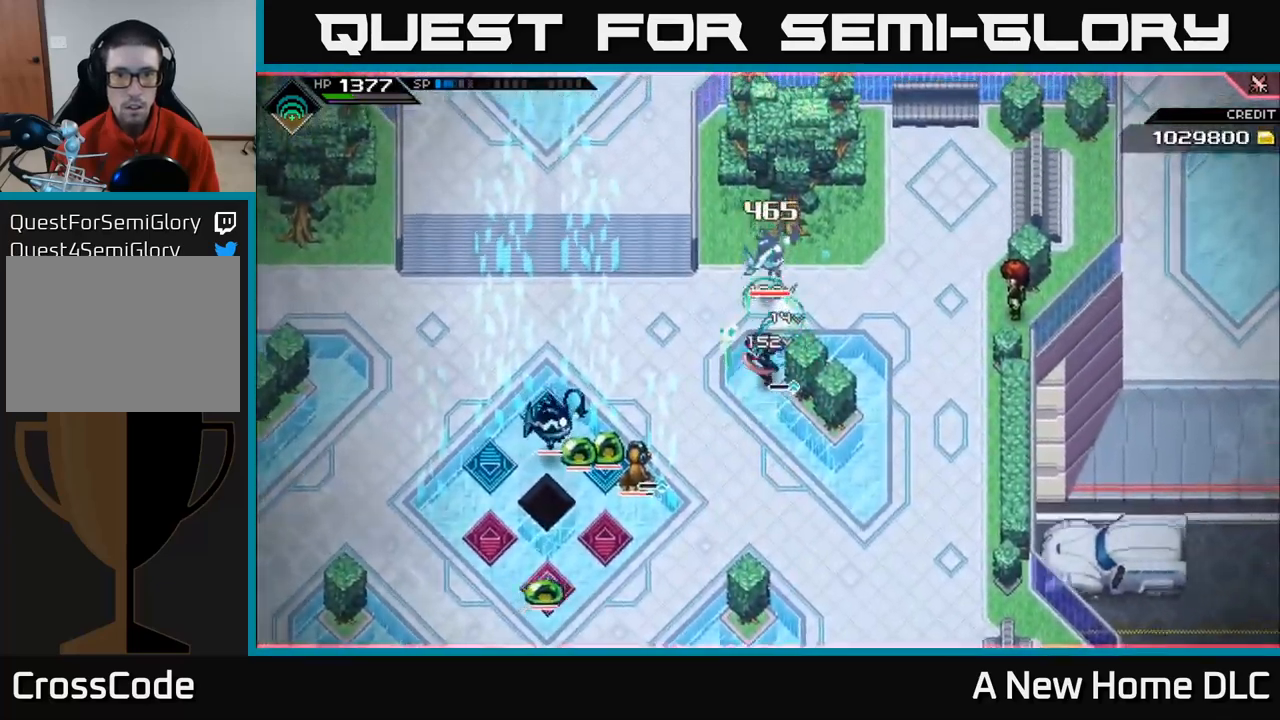
{"buttons": [], "left_stick": "up-left", "right_stick": "center", "events": [[17, "X", "up"], [33, "L1", "down"], [183, "L1", "up"], [267, "X", "down"], [283, "R2", "down"], [383, "X", "up"], [400, "R2", "up"], [450, "left_stick", "up-left"]]}
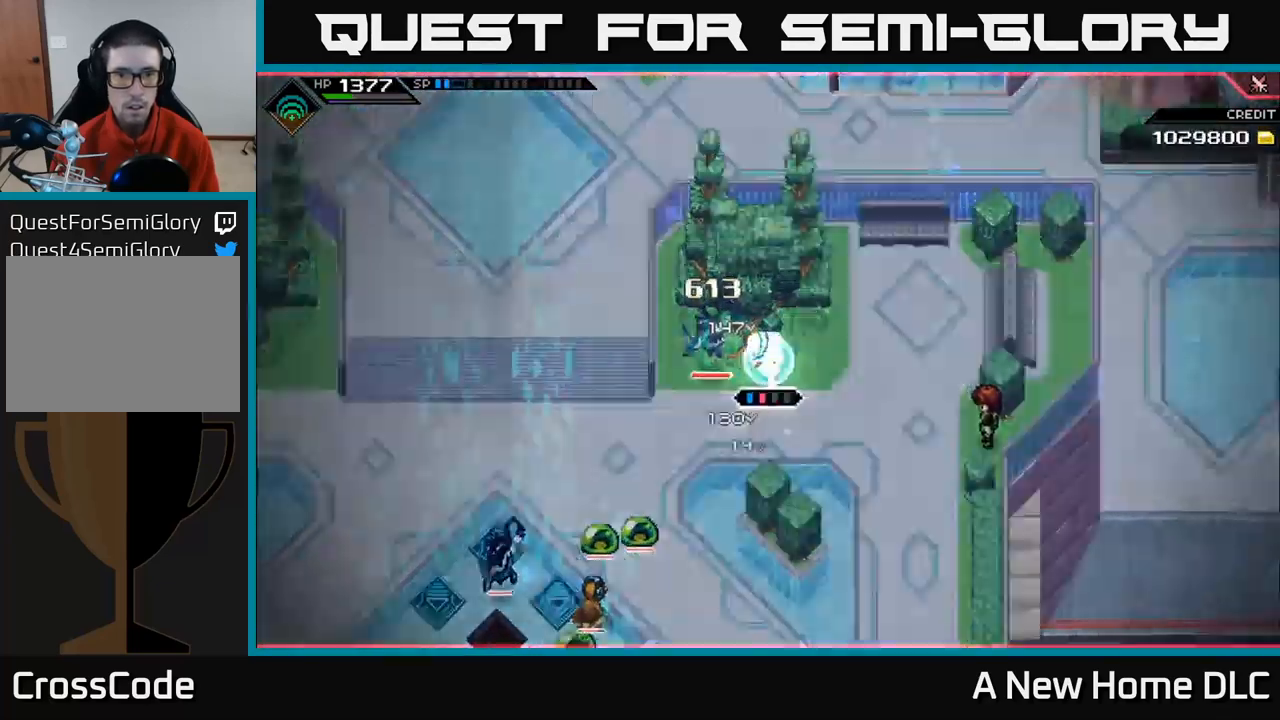
{"buttons": [], "left_stick": "center", "right_stick": "center", "events": [[100, "left_stick", "left"], [417, "left_stick", "center"]]}
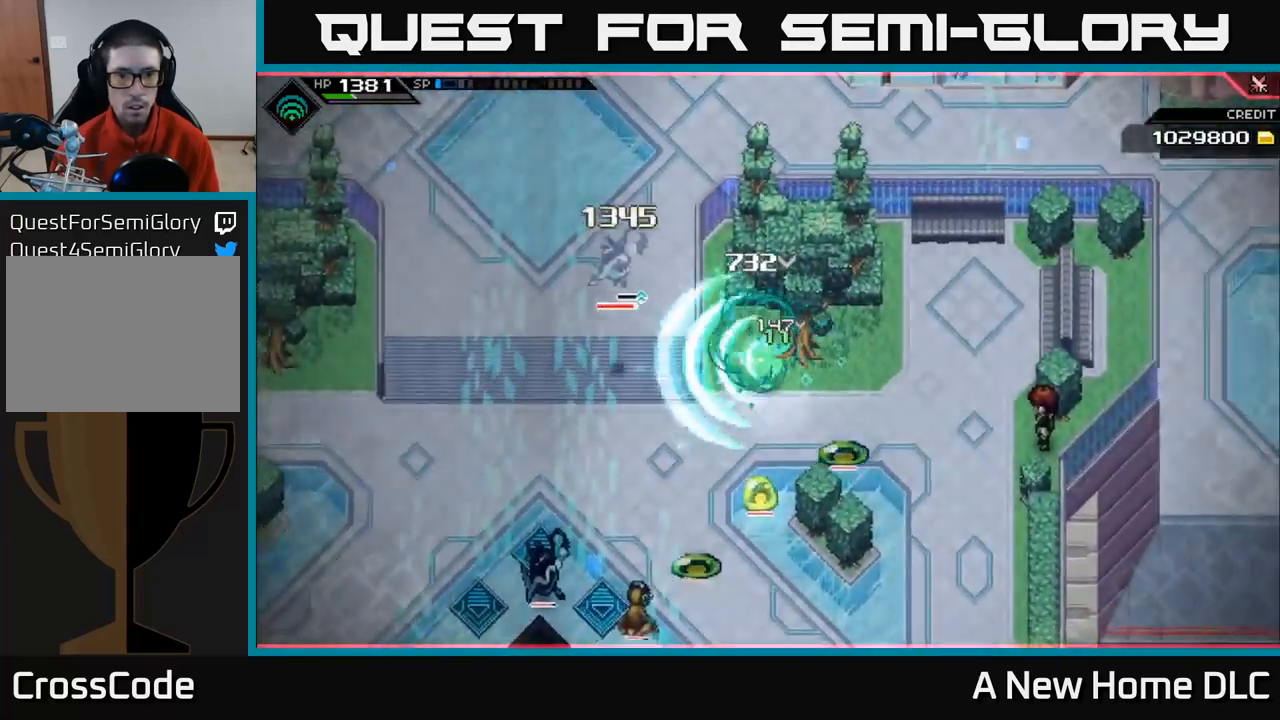
{"buttons": ["L1"], "left_stick": "left", "right_stick": "center", "events": [[150, "left_stick", "left"], [217, "L1", "down"], [267, "left_stick", "down-left"], [300, "L1", "up"], [417, "L1", "down"], [433, "left_stick", "left"]]}
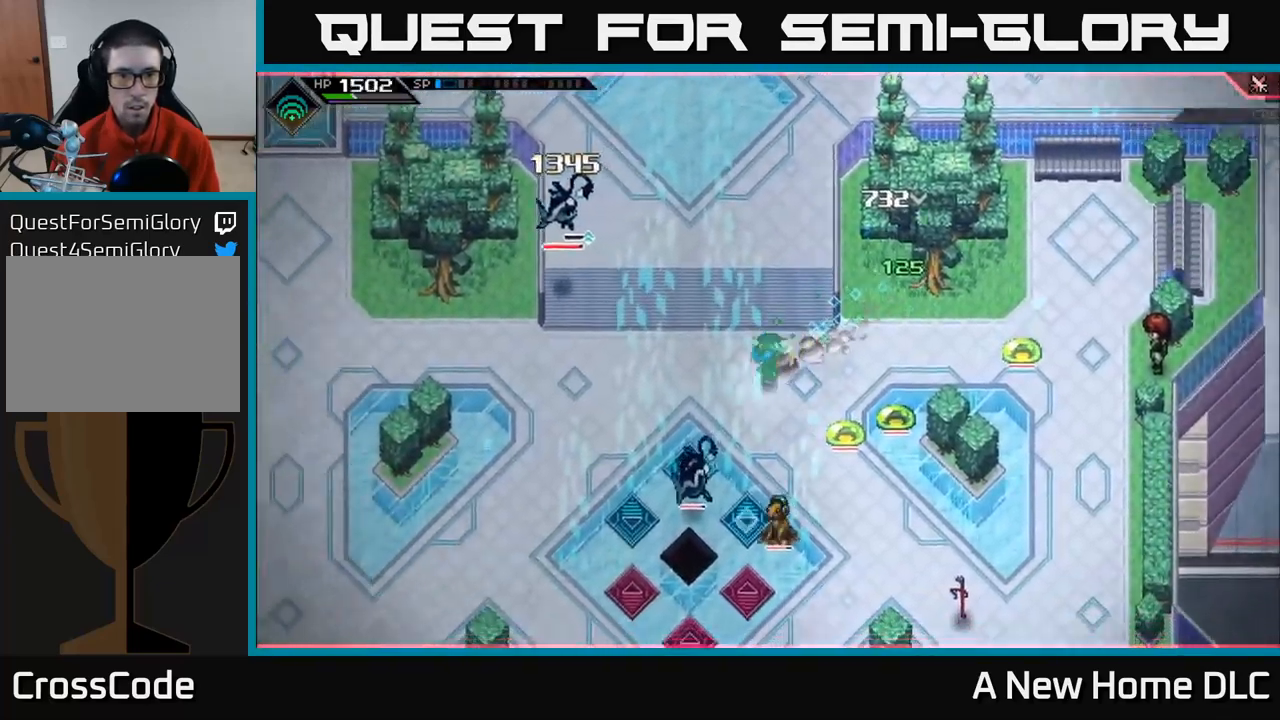
{"buttons": [], "left_stick": "up", "right_stick": "center", "events": [[50, "L1", "up"], [50, "left_stick", "up-left"], [133, "L1", "down"], [217, "left_stick", "up"], [250, "L1", "up"], [333, "L1", "down"], [467, "L1", "up"]]}
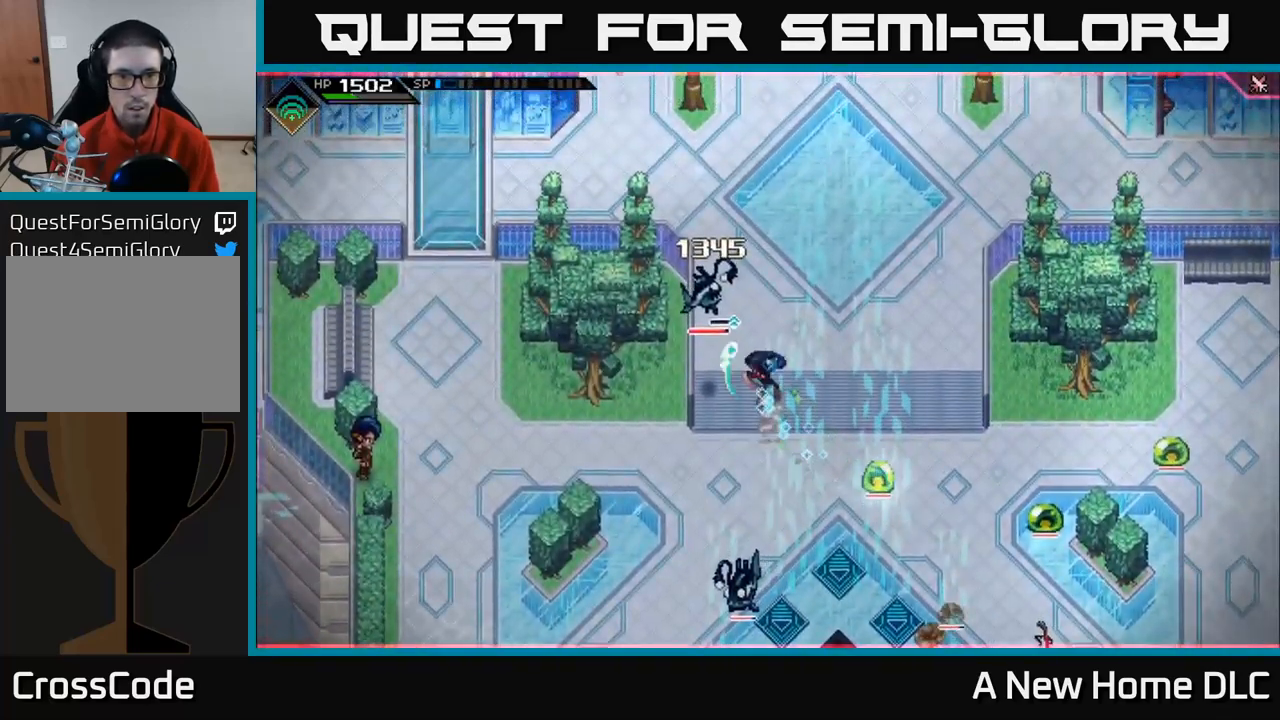
{"buttons": [], "left_stick": "up-left", "right_stick": "center", "events": [[33, "X", "down"], [117, "X", "up"], [117, "left_stick", "up-left"], [217, "X", "down"], [317, "X", "up"], [400, "X", "down"], [500, "X", "up"]]}
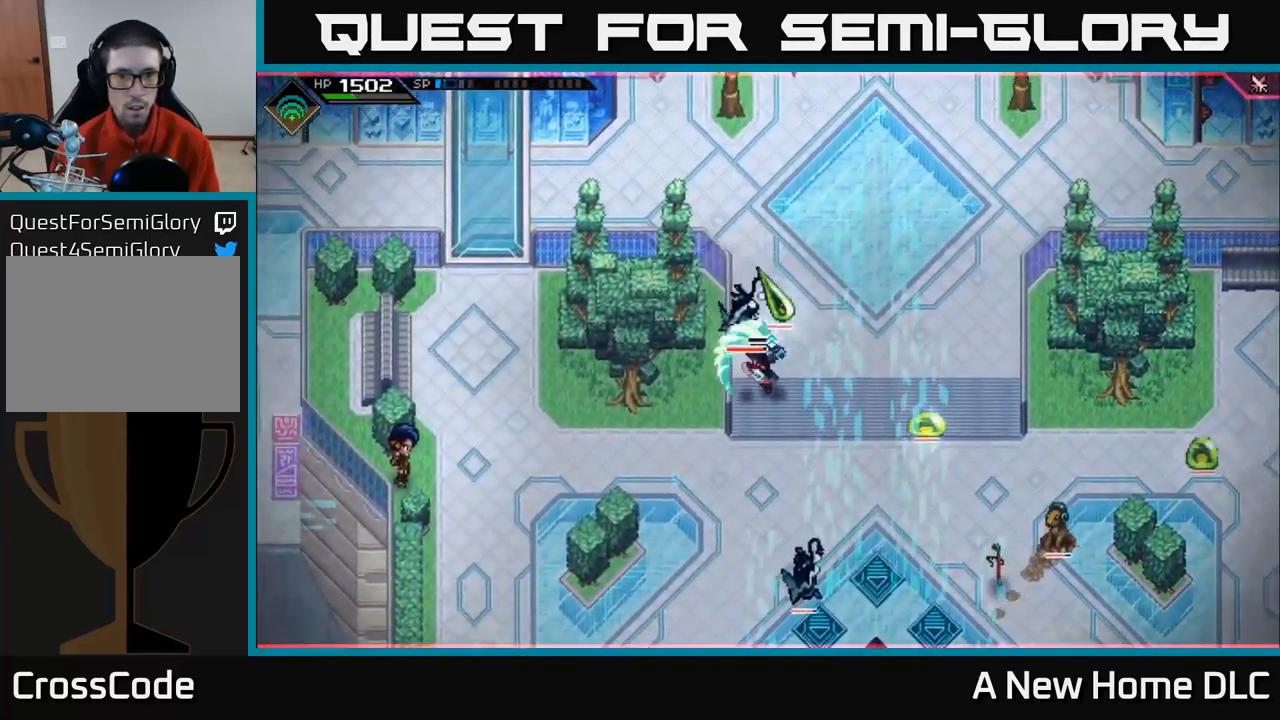
{"buttons": [], "left_stick": "down", "right_stick": "center"}
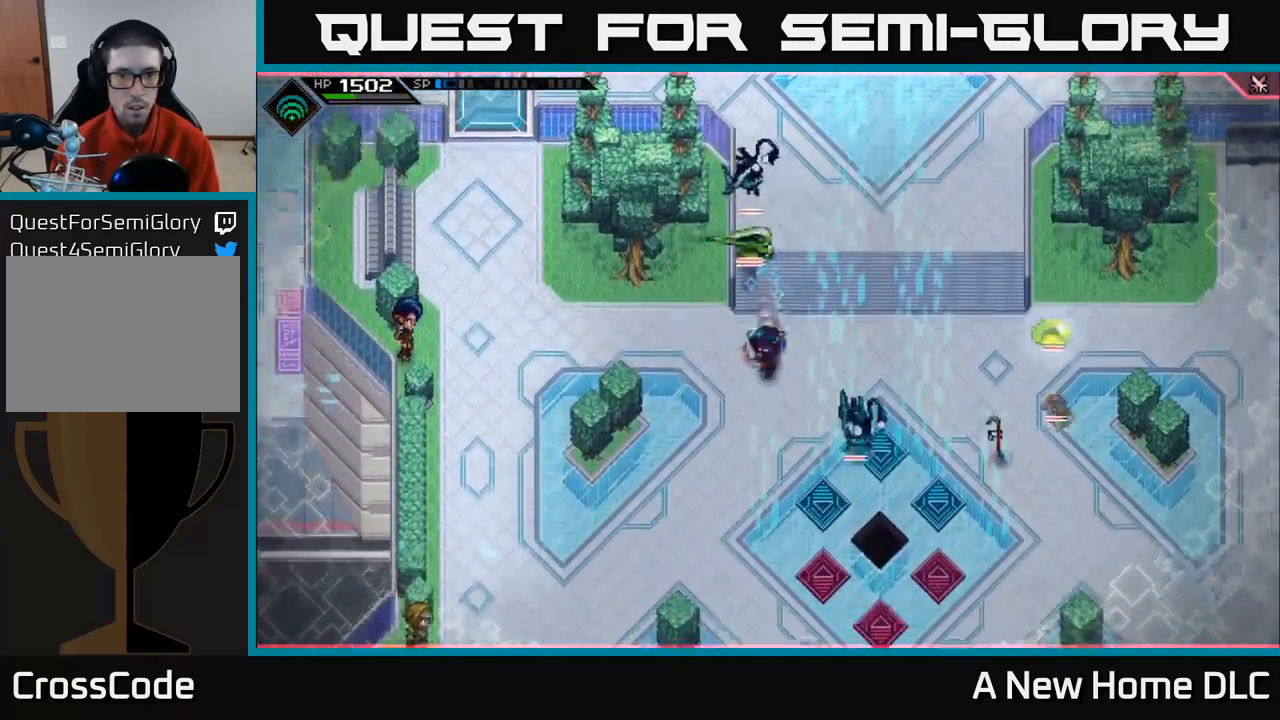
{"buttons": ["R2"], "left_stick": "center", "right_stick": "up", "events": [[183, "L1", "down"], [250, "L1", "up"], [334, "R2", "down"], [334, "right_stick", "up"], [367, "left_stick", "center"]]}